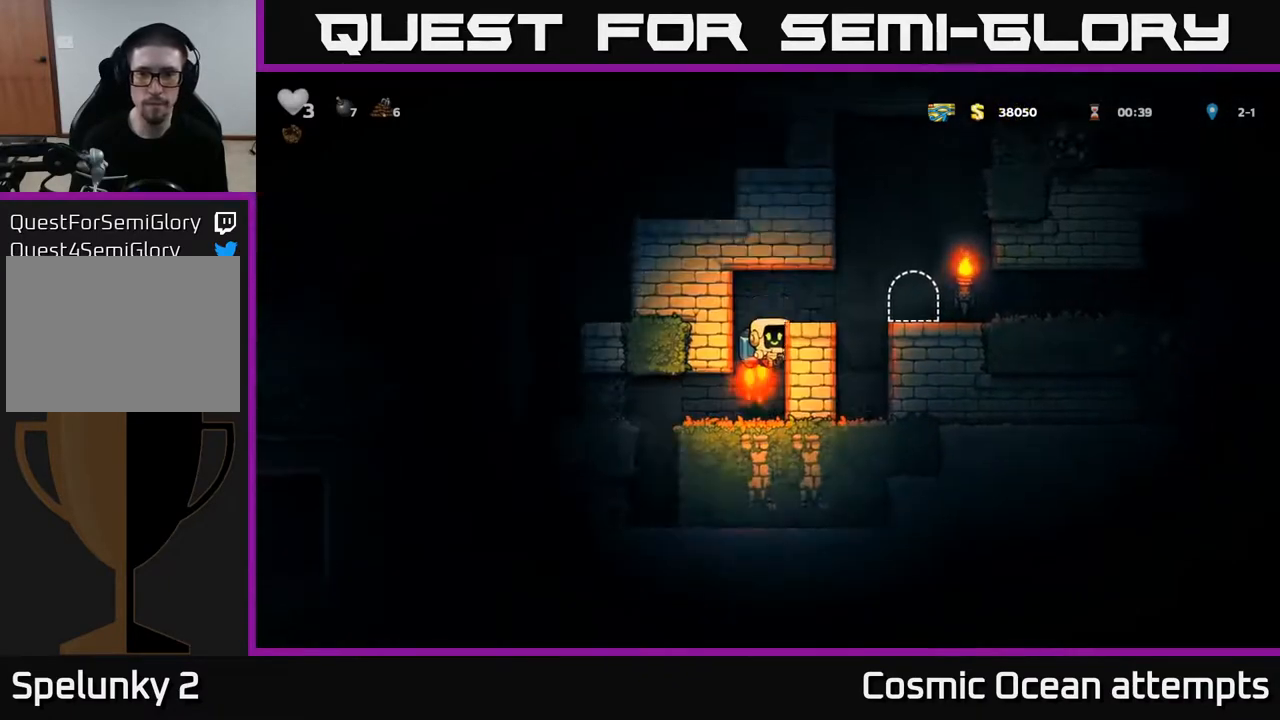
Gameplay with a controller (Xbox layout); each line is a JSON object with the inputs held at the frame after it. "events" lists button and stick changes between this image and that frame as [ms after this image, input, new state], when the widget could be followed in between.
{"buttons": ["DPAD_RIGHT"], "left_stick": "center", "right_stick": "center", "events": [[67, "A", "up"], [67, "DPAD_RIGHT", "down"], [167, "A", "down"], [283, "A", "up"], [283, "X", "down"], [433, "A", "down"], [450, "X", "up"], [483, "A", "up"]]}
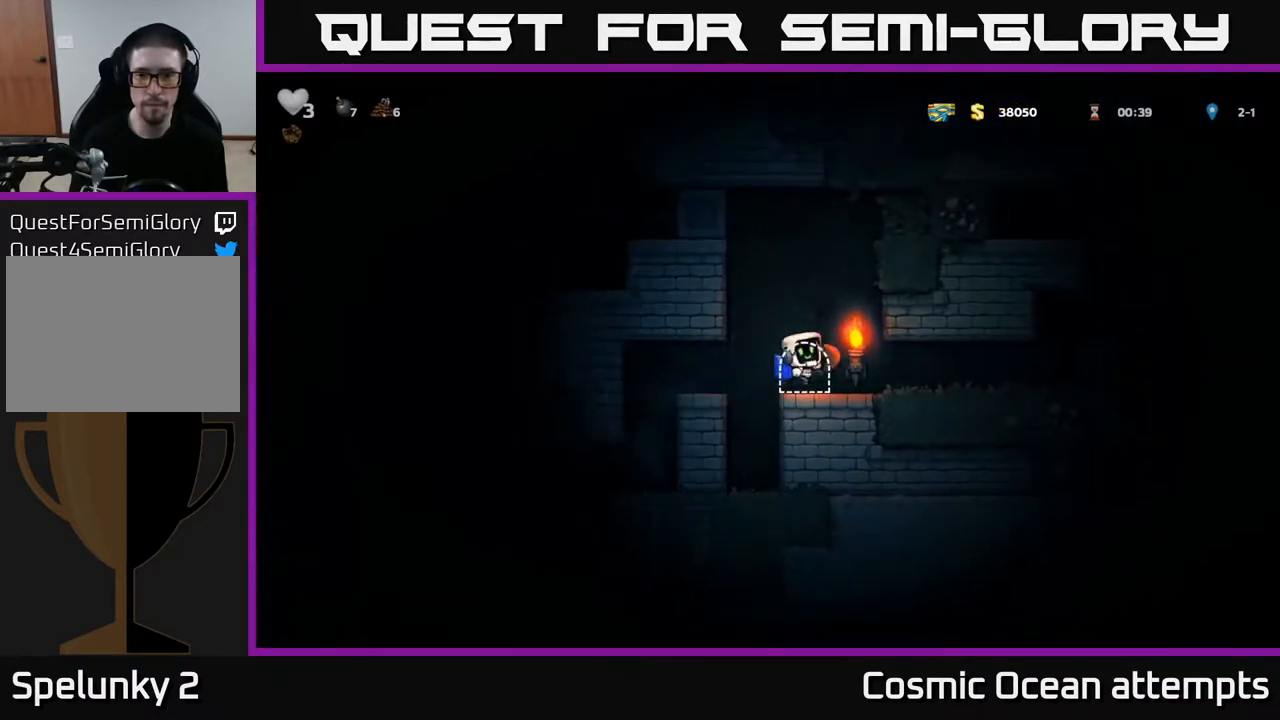
{"buttons": ["L2"], "left_stick": "center", "right_stick": "center", "events": [[17, "DPAD_RIGHT", "up"], [367, "DPAD_LEFT", "down"], [483, "DPAD_LEFT", "up"], [483, "L2", "down"]]}
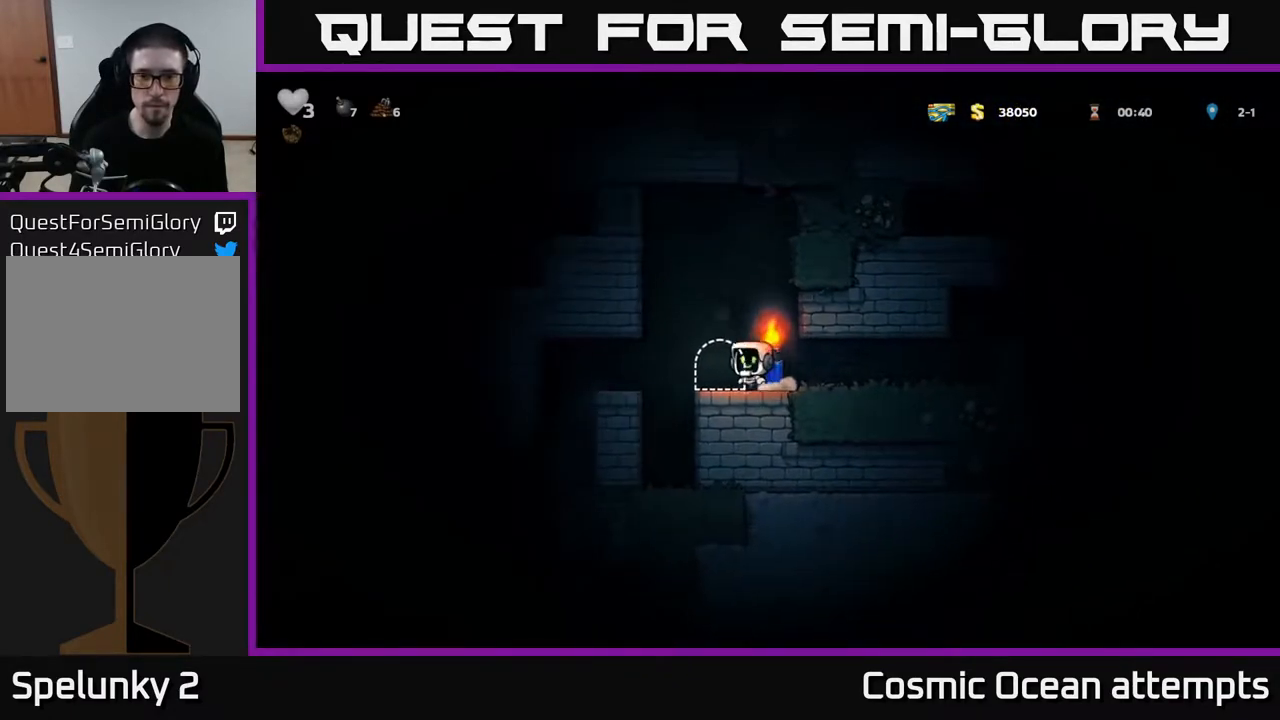
{"buttons": [], "left_stick": "center", "right_stick": "center", "events": [[83, "L2", "up"]]}
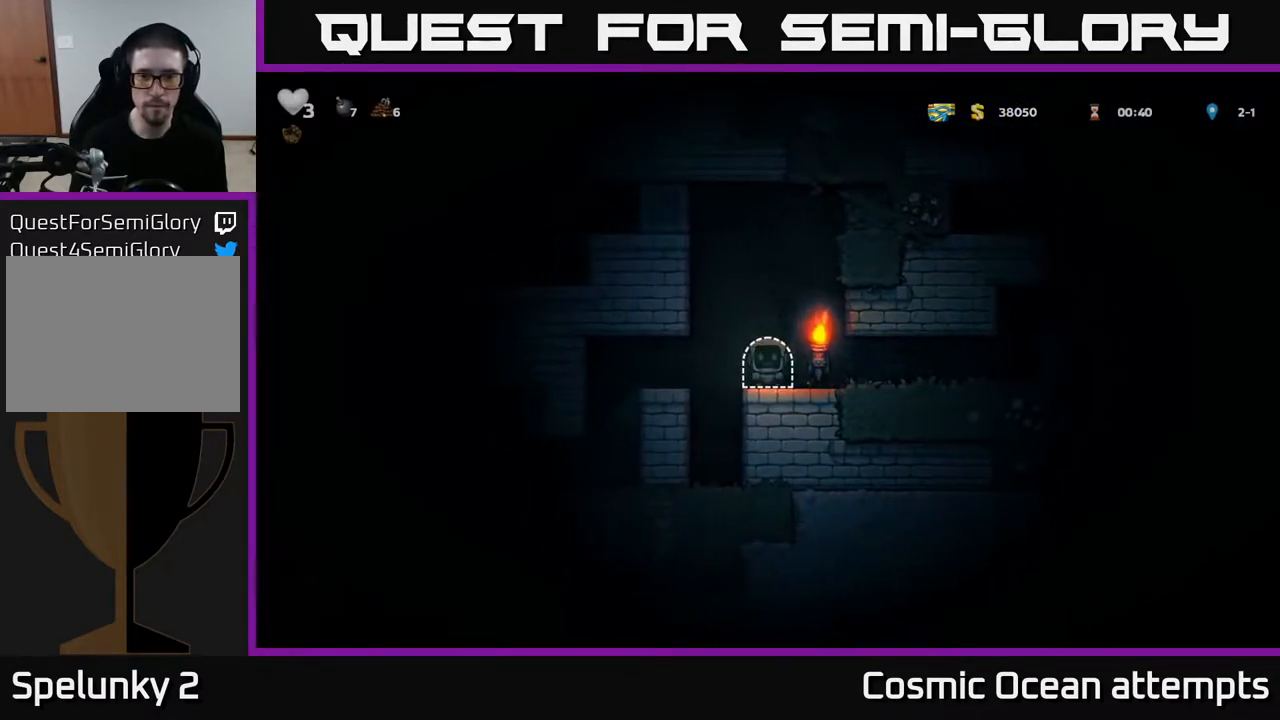
{"buttons": [], "left_stick": "center", "right_stick": "center", "events": []}
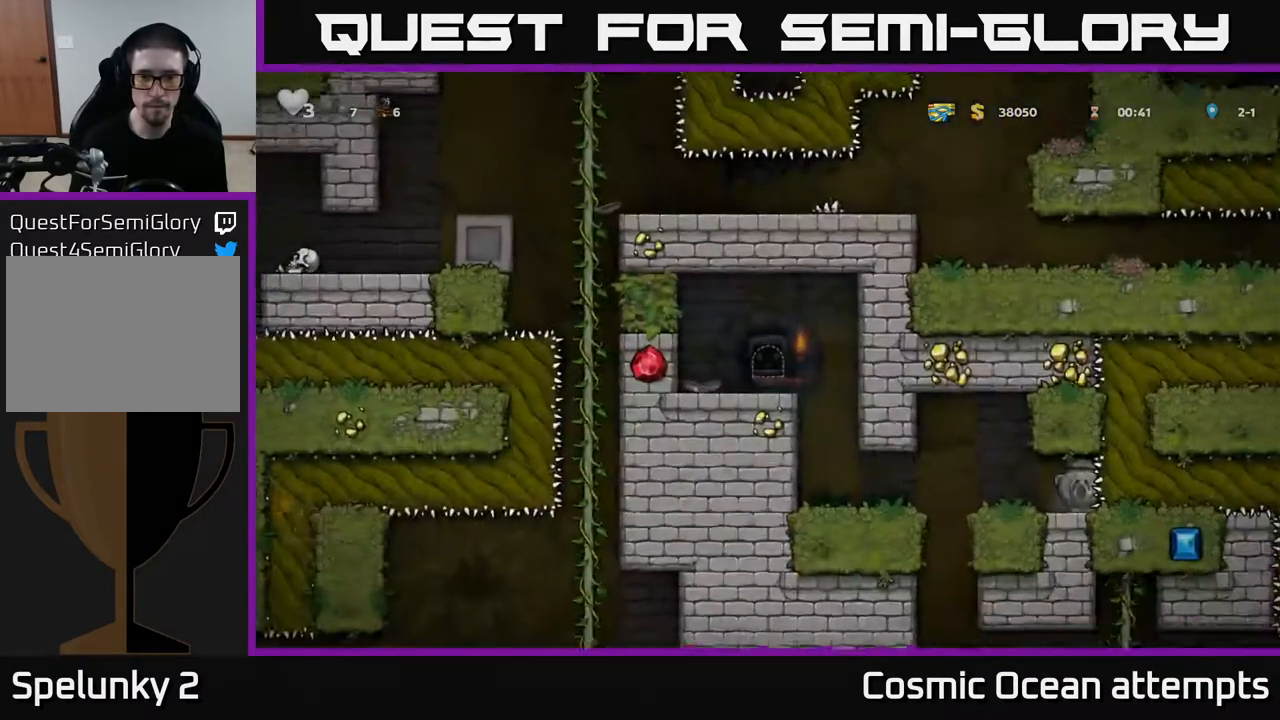
{"buttons": ["DPAD_RIGHT"], "left_stick": "center", "right_stick": "center", "events": [[300, "DPAD_RIGHT", "down"]]}
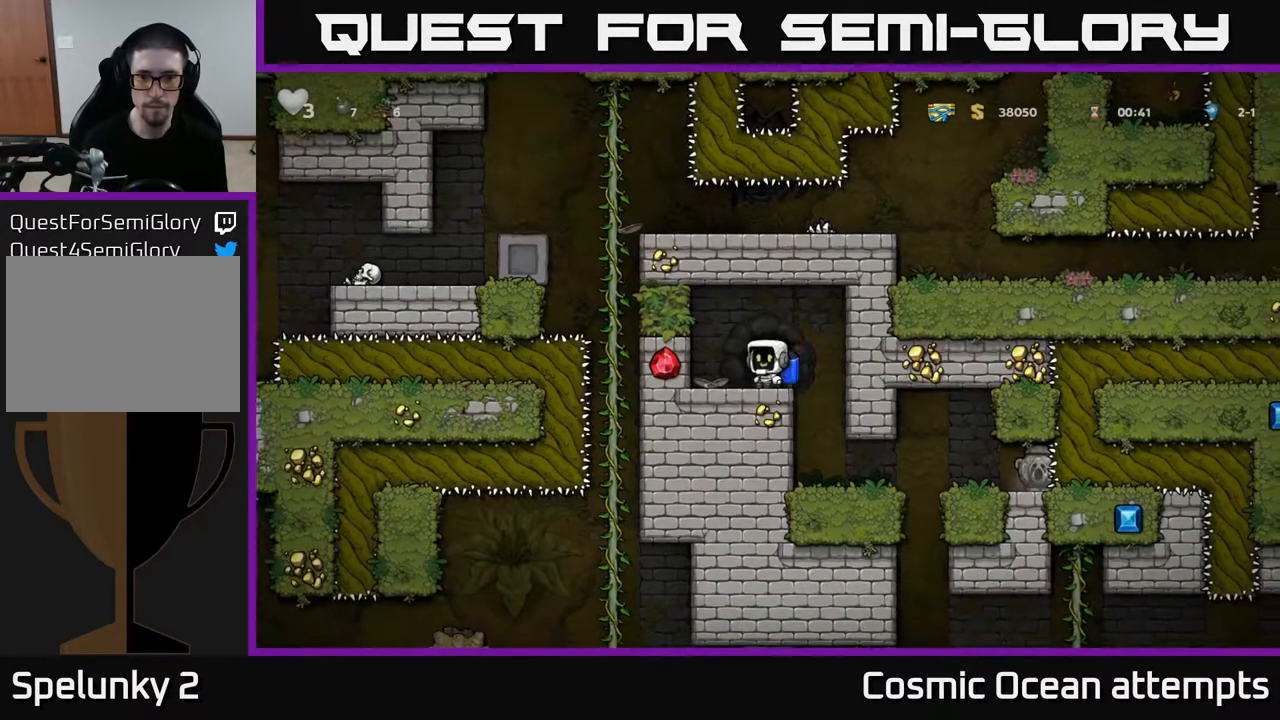
{"buttons": ["DPAD_RIGHT"], "left_stick": "center", "right_stick": "center", "events": [[83, "DPAD_RIGHT", "up"], [333, "DPAD_RIGHT", "down"]]}
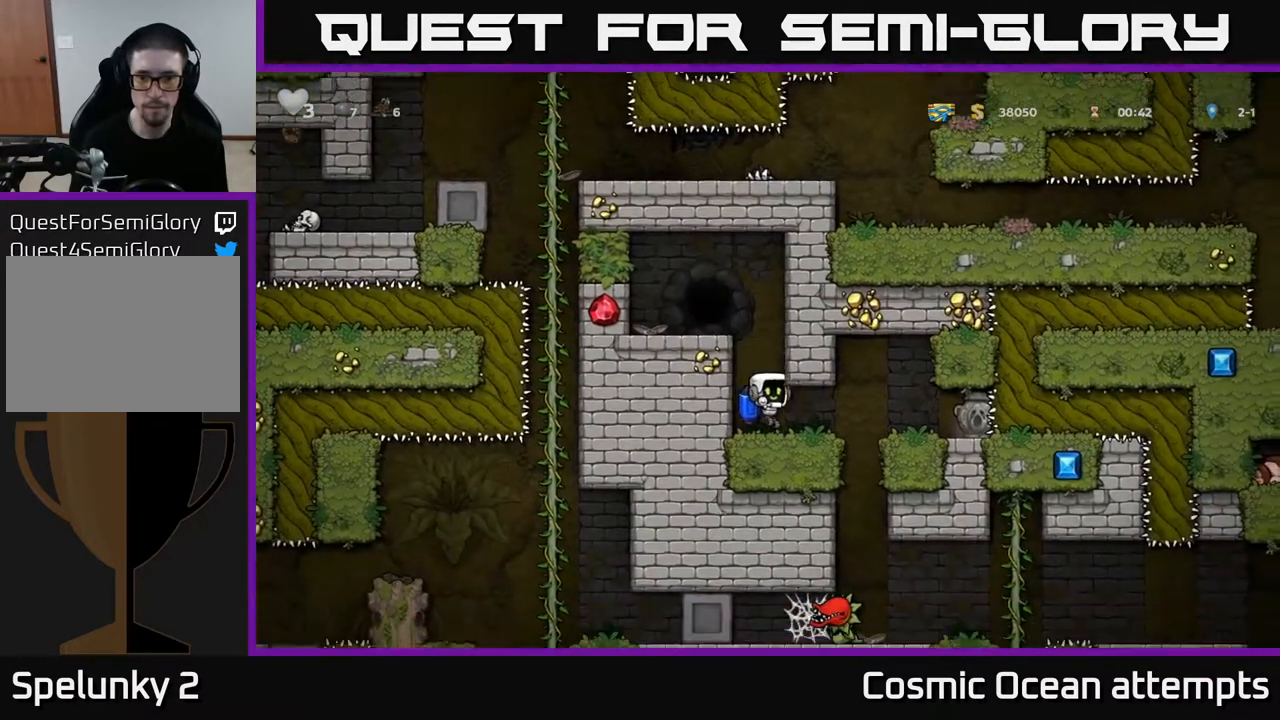
{"buttons": [], "left_stick": "center", "right_stick": "center", "events": [[283, "DPAD_RIGHT", "up"]]}
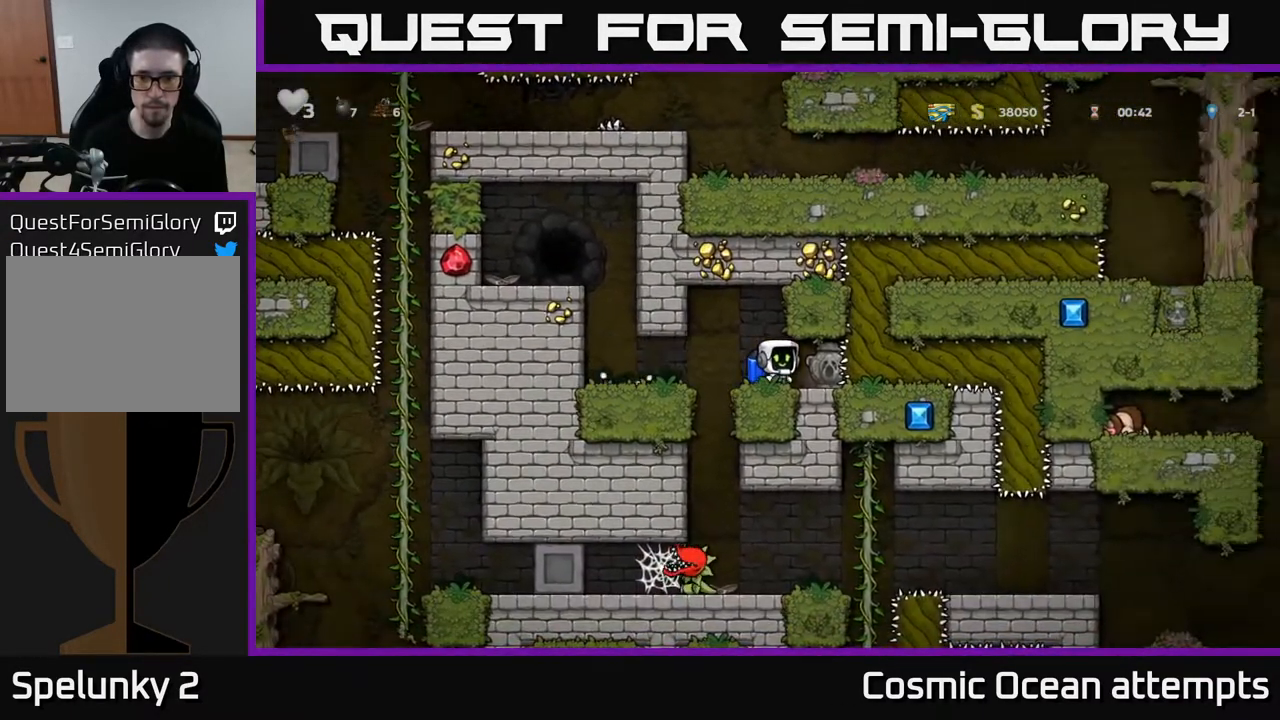
{"buttons": ["X", "DPAD_DOWN"], "left_stick": "center", "right_stick": "center", "events": [[67, "DPAD_RIGHT", "down"], [150, "DPAD_RIGHT", "up"], [333, "DPAD_DOWN", "down"], [450, "X", "down"]]}
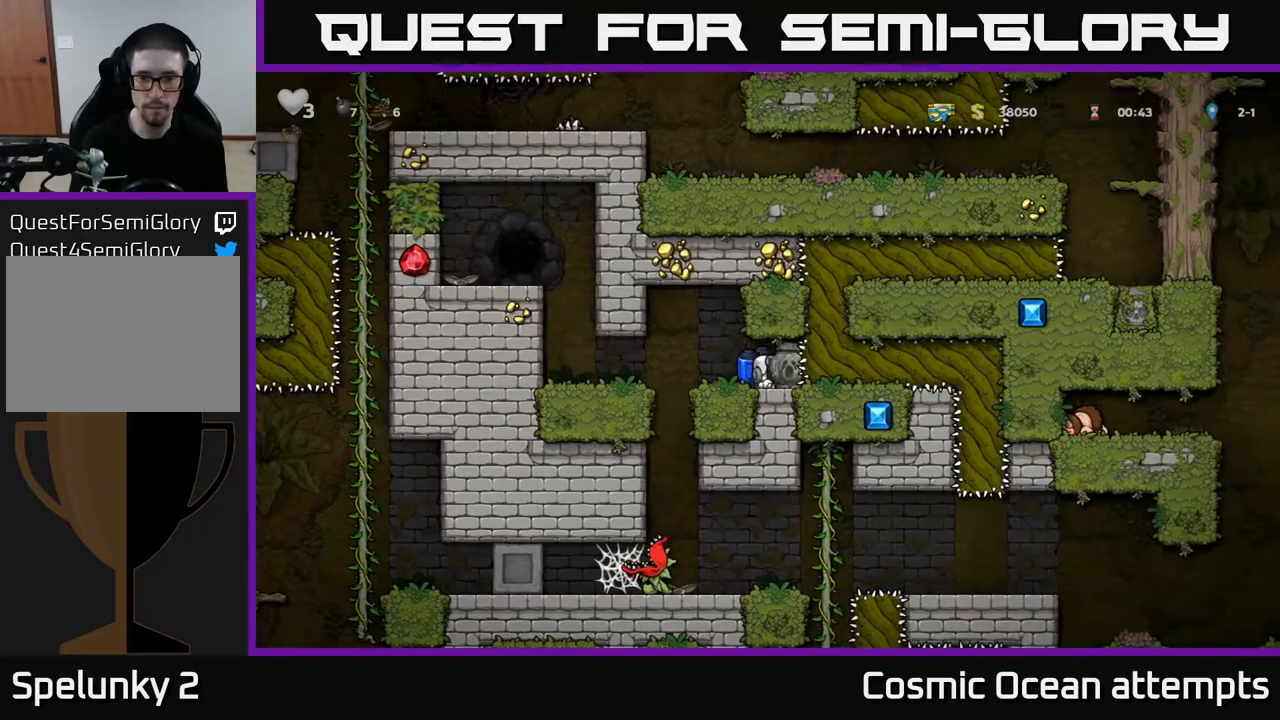
{"buttons": [], "left_stick": "center", "right_stick": "center", "events": [[50, "DPAD_DOWN", "up"], [67, "X", "up"], [133, "DPAD_LEFT", "down"], [317, "DPAD_LEFT", "up"]]}
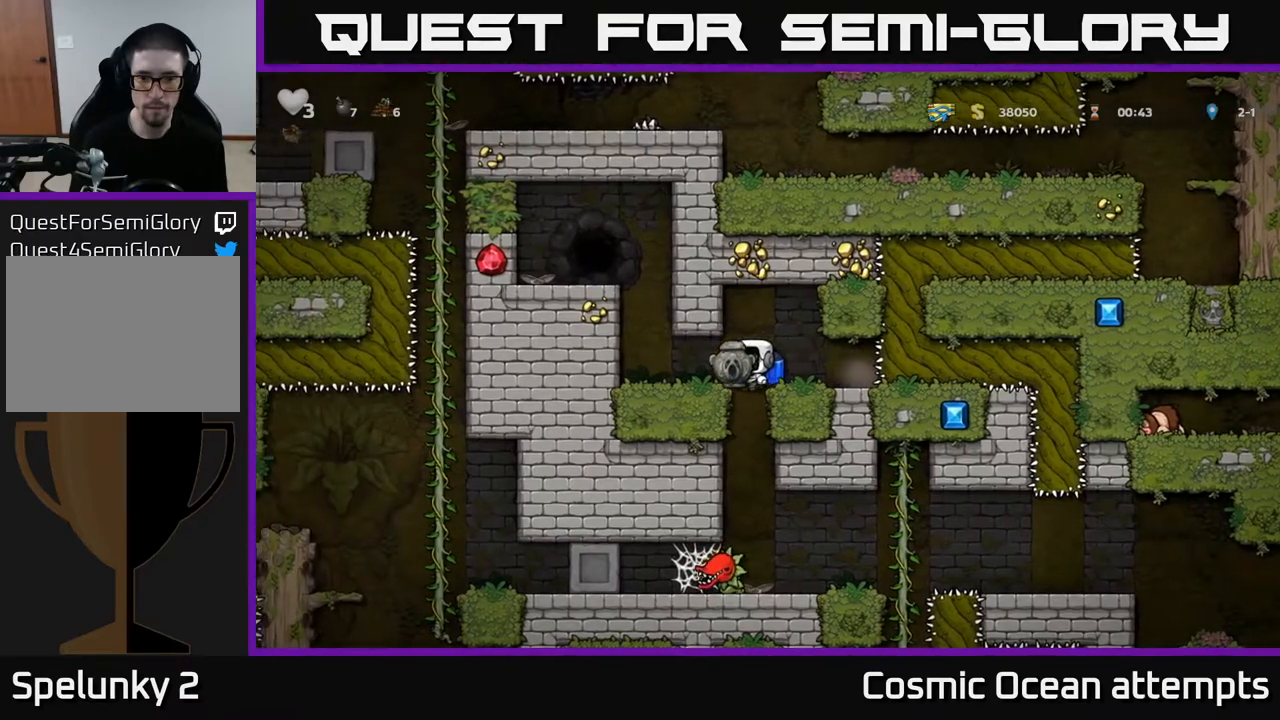
{"buttons": [], "left_stick": "center", "right_stick": "center", "events": [[50, "DPAD_RIGHT", "down"], [300, "DPAD_DOWN", "down"], [333, "DPAD_RIGHT", "up"], [367, "A", "down"], [450, "A", "up"], [467, "DPAD_DOWN", "up"]]}
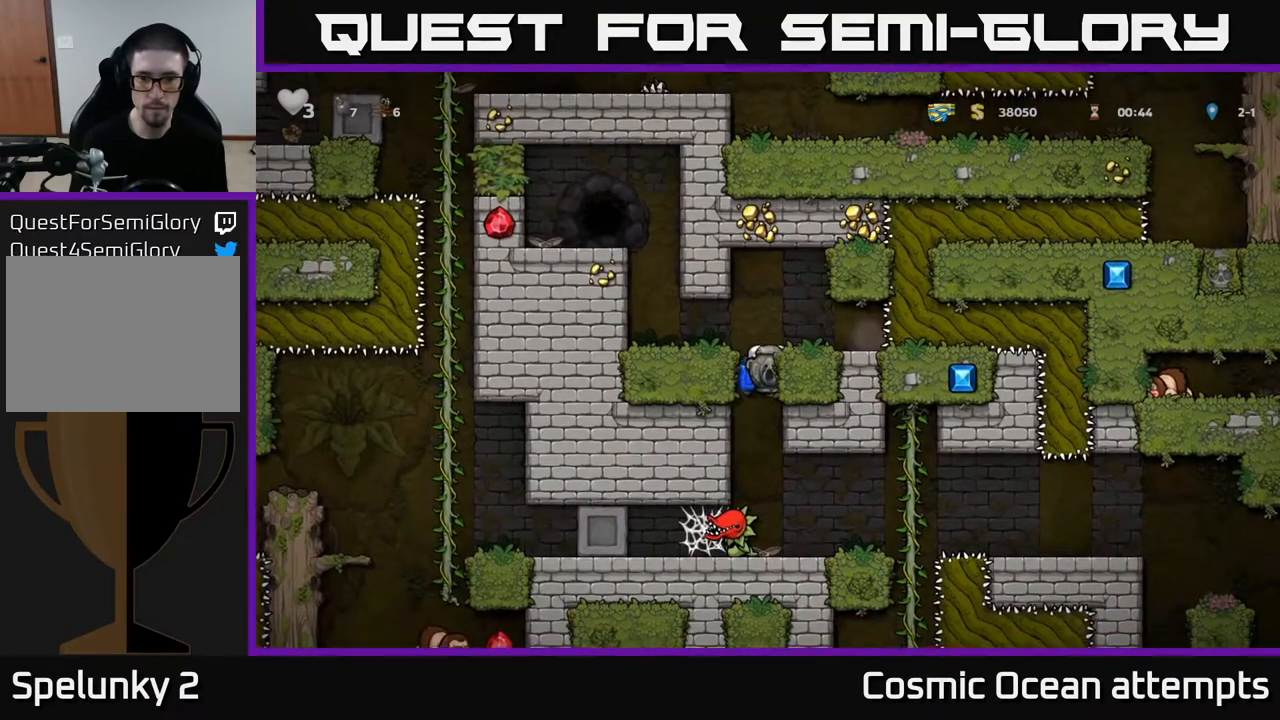
{"buttons": [], "left_stick": "center", "right_stick": "center", "events": [[83, "DPAD_RIGHT", "down"], [250, "A", "down"], [333, "A", "up"], [467, "DPAD_RIGHT", "up"]]}
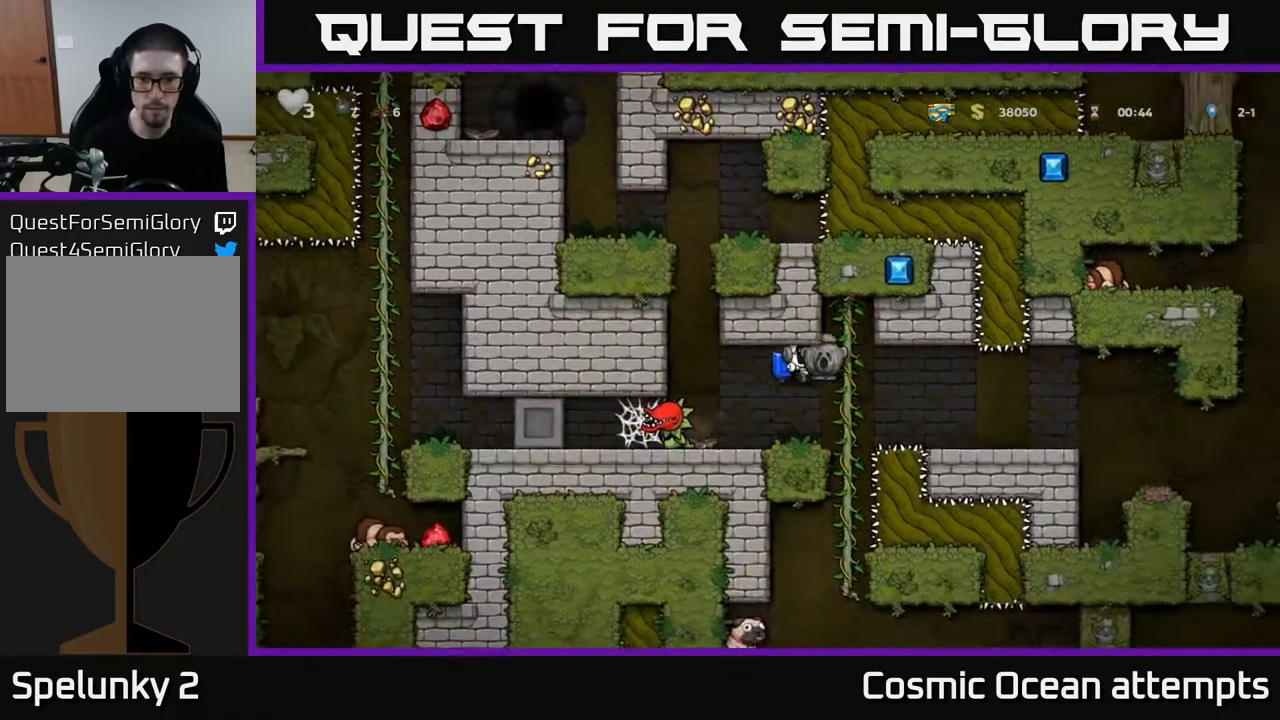
{"buttons": ["DPAD_UP"], "left_stick": "center", "right_stick": "center", "events": [[217, "DPAD_RIGHT", "down"], [250, "DPAD_RIGHT", "up"], [267, "A", "down"], [267, "DPAD_LEFT", "down"], [267, "DPAD_UP", "down"], [333, "DPAD_UP", "up"], [383, "DPAD_UP", "down"], [417, "A", "up"], [433, "DPAD_LEFT", "up"]]}
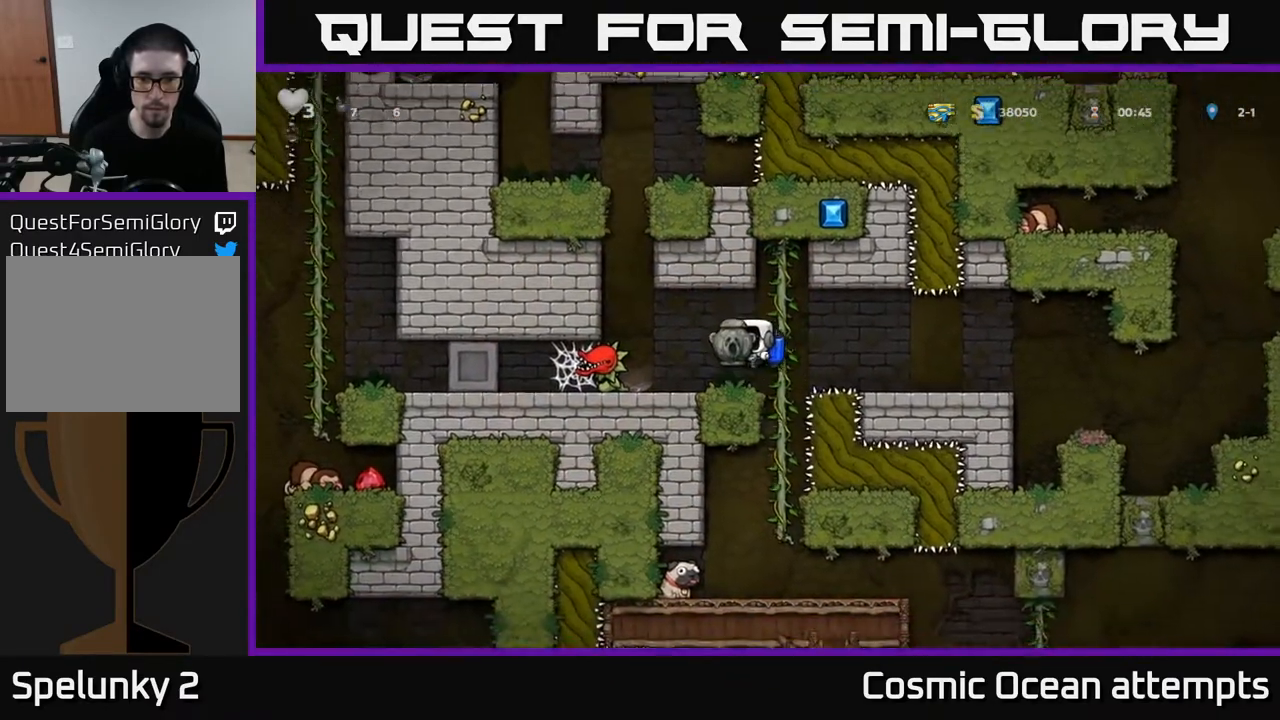
{"buttons": ["DPAD_RIGHT"], "left_stick": "center", "right_stick": "center", "events": [[183, "DPAD_UP", "up"], [483, "DPAD_RIGHT", "down"]]}
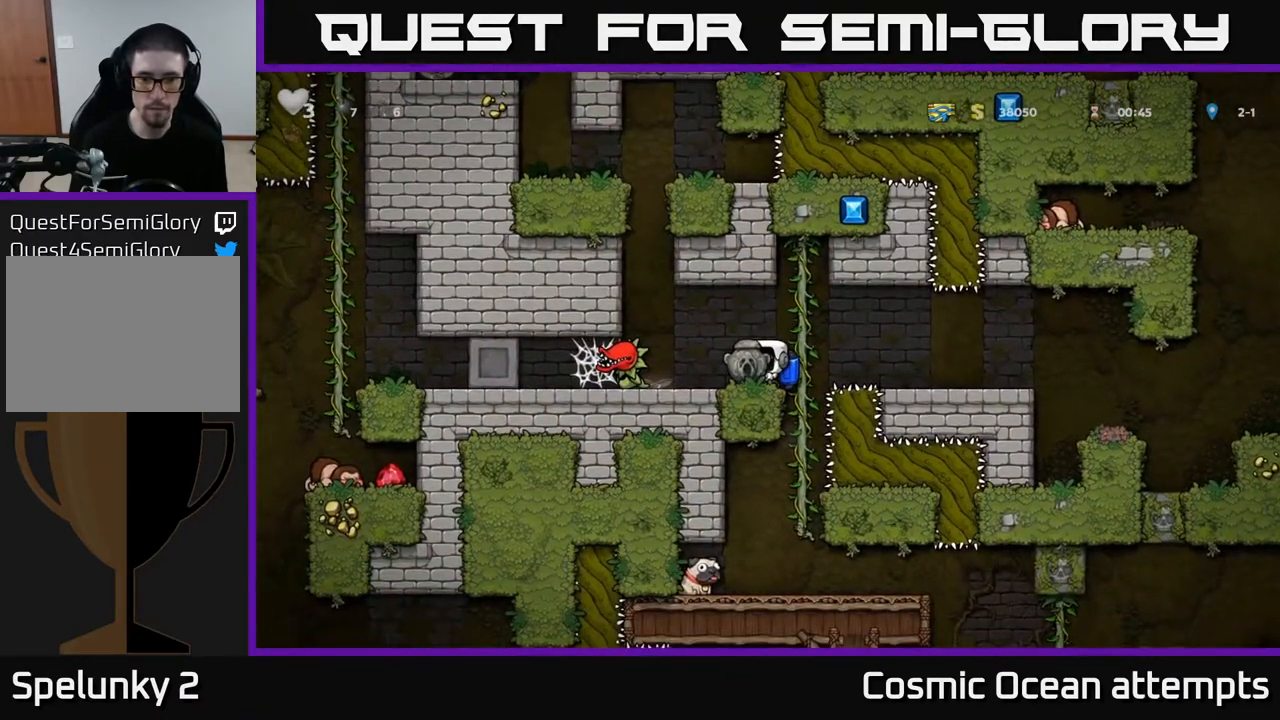
{"buttons": [], "left_stick": "center", "right_stick": "center", "events": [[17, "DPAD_RIGHT", "up"], [17, "DPAD_UP", "down"], [333, "DPAD_UP", "up"]]}
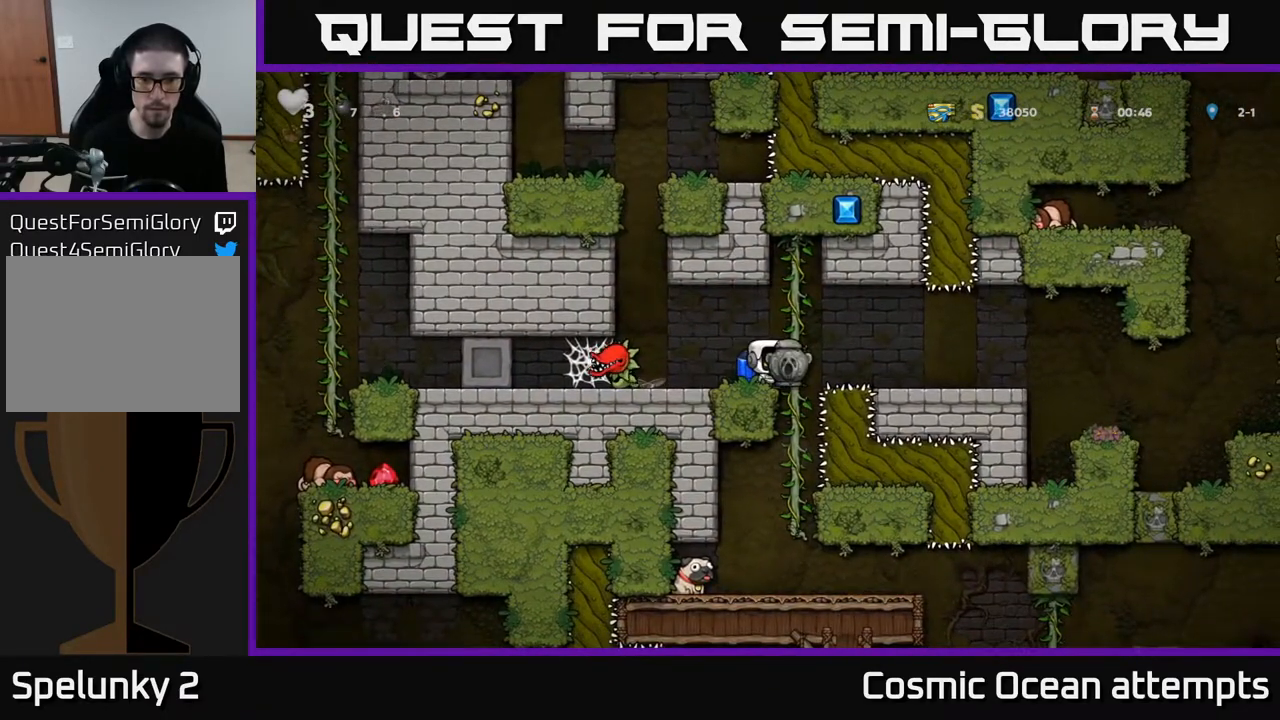
{"buttons": [], "left_stick": "center", "right_stick": "center", "events": [[117, "DPAD_RIGHT", "down"], [133, "DPAD_UP", "down"], [200, "DPAD_RIGHT", "up"], [433, "DPAD_UP", "up"]]}
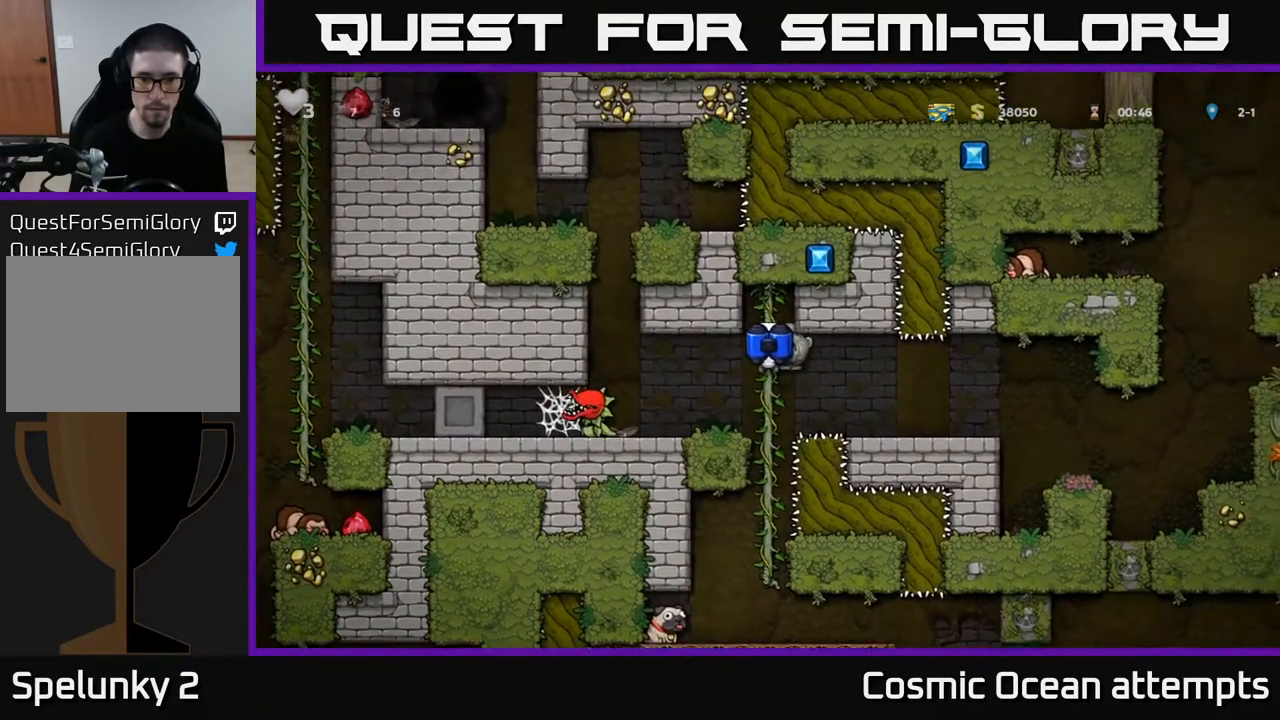
{"buttons": [], "left_stick": "center", "right_stick": "center", "events": [[33, "DPAD_DOWN", "down"], [133, "A", "down"], [233, "A", "up"], [317, "DPAD_DOWN", "up"]]}
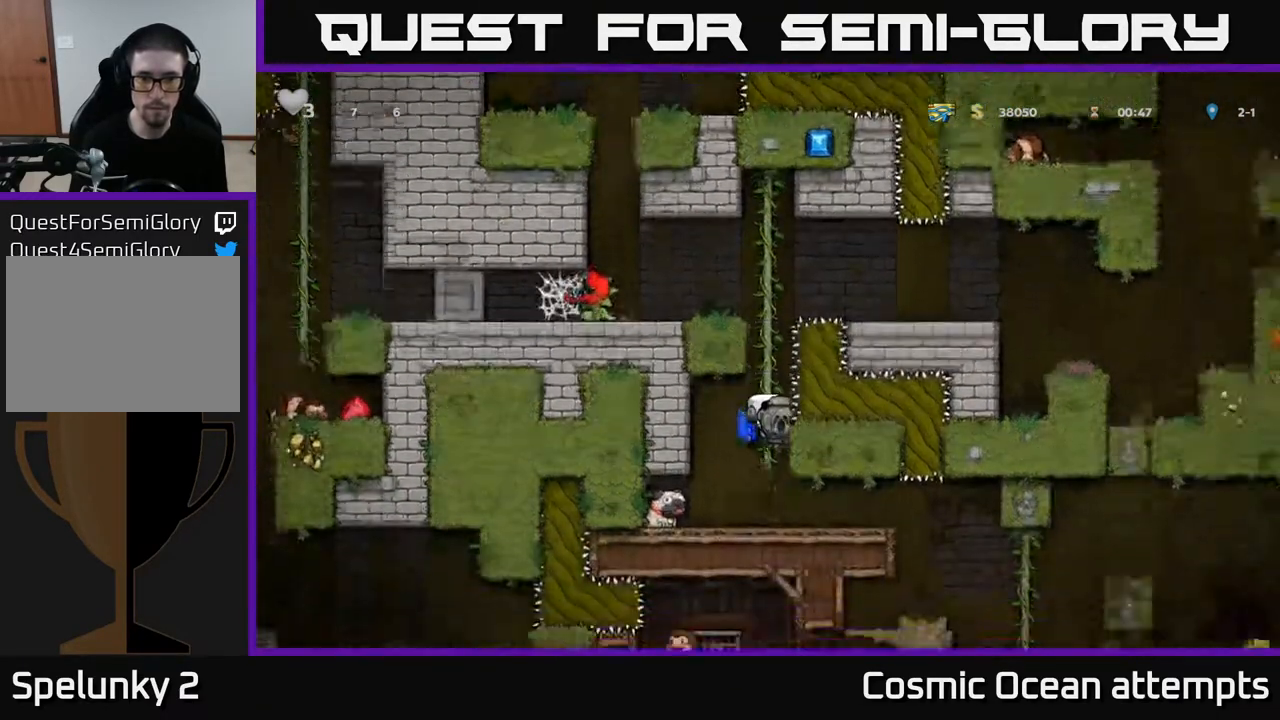
{"buttons": ["DPAD_RIGHT"], "left_stick": "center", "right_stick": "center", "events": [[433, "DPAD_RIGHT", "down"]]}
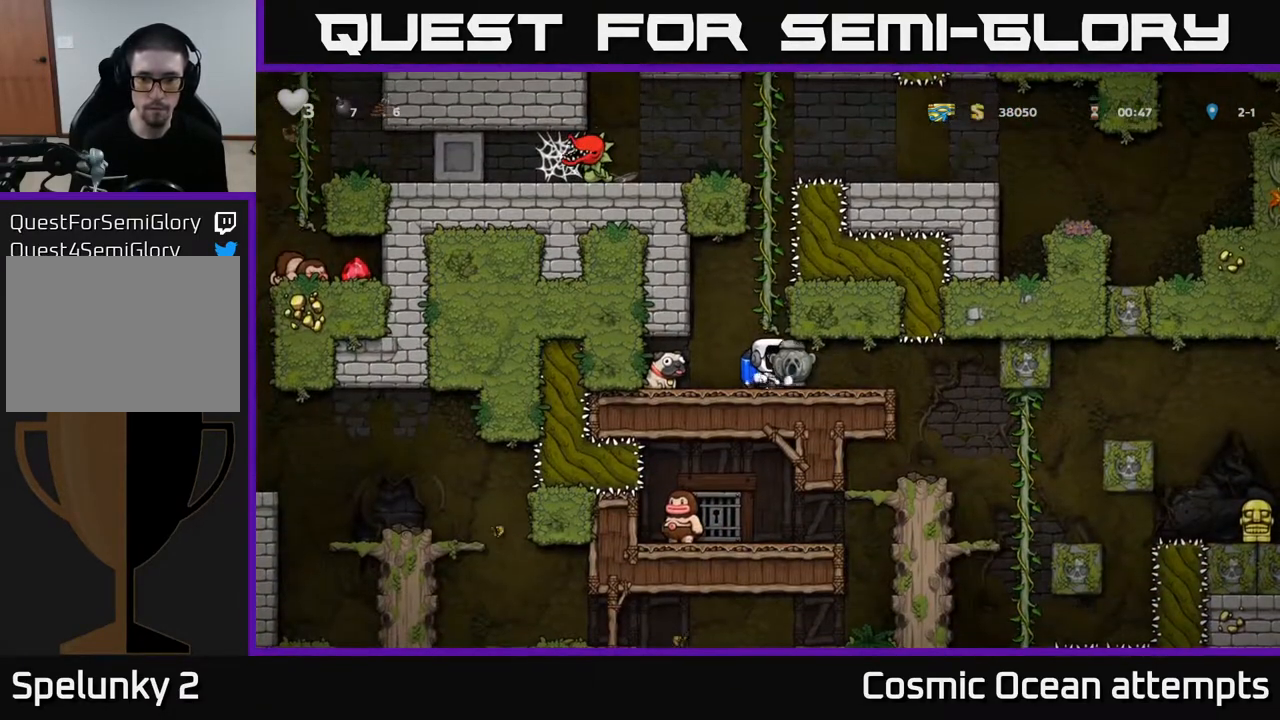
{"buttons": [], "left_stick": "center", "right_stick": "center", "events": [[300, "DPAD_RIGHT", "up"]]}
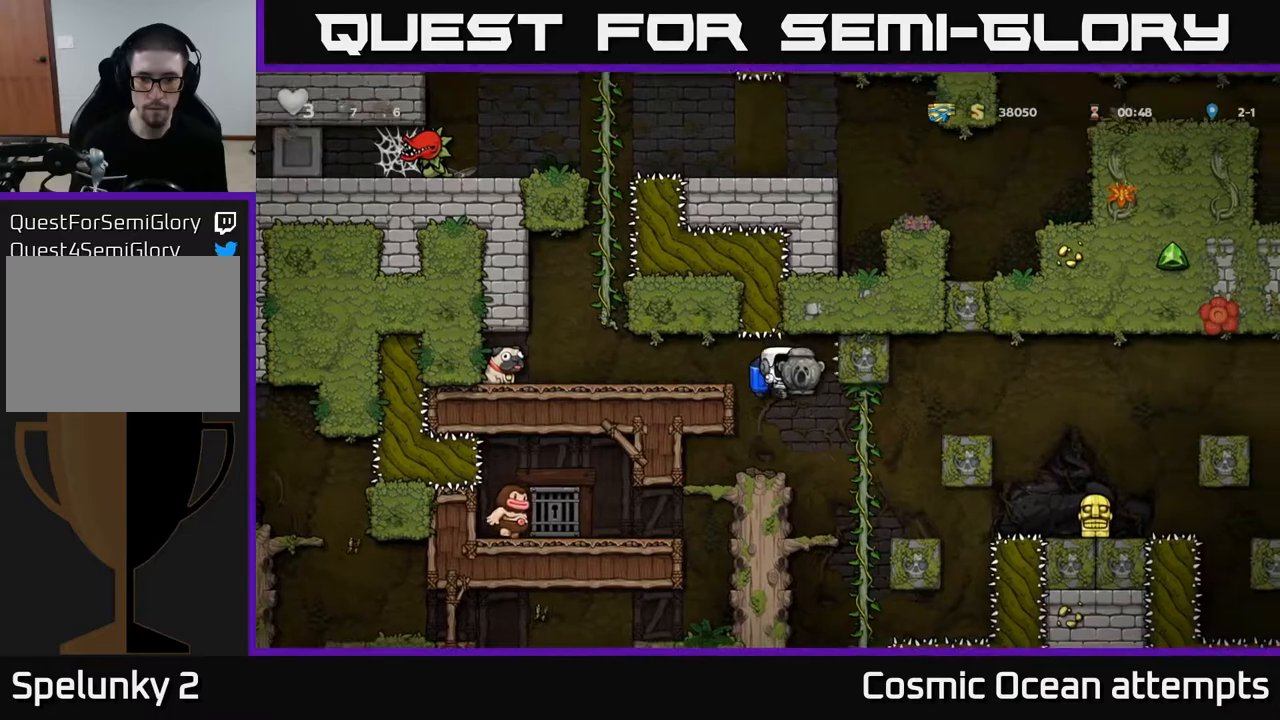
{"buttons": [], "left_stick": "center", "right_stick": "center", "events": []}
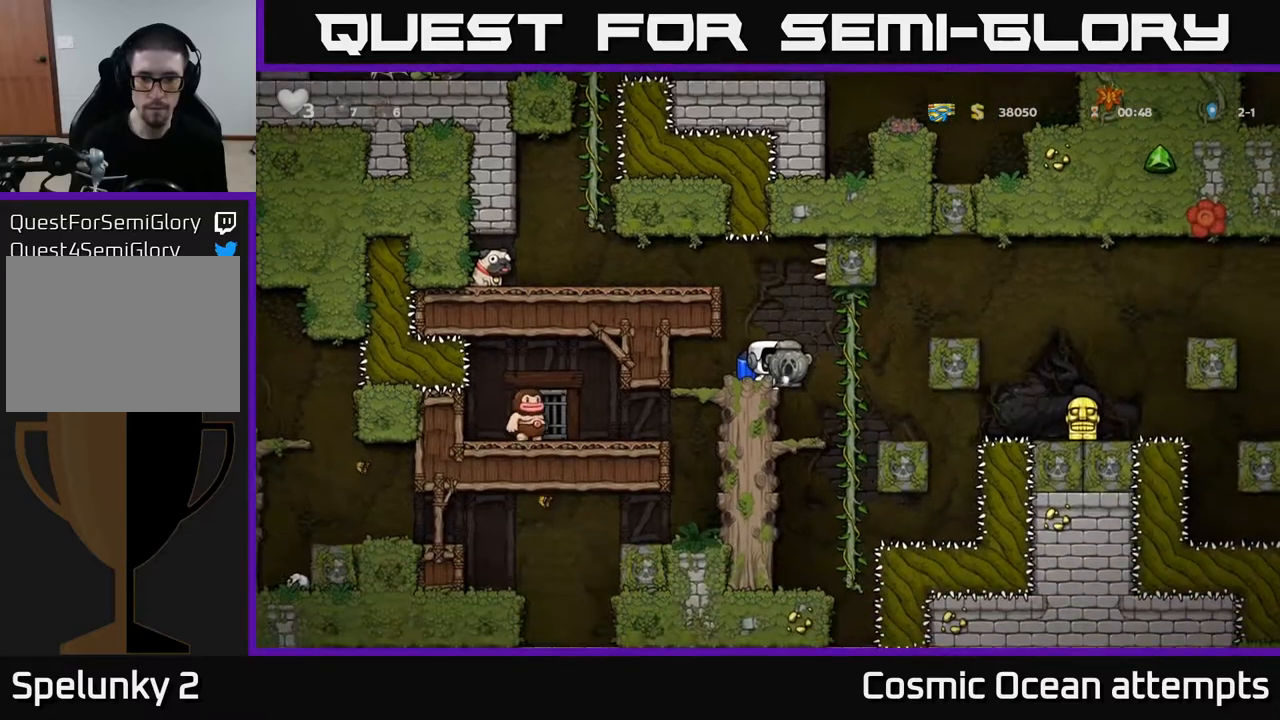
{"buttons": ["DPAD_DOWN"], "left_stick": "center", "right_stick": "center", "events": [[17, "DPAD_LEFT", "down"], [167, "DPAD_LEFT", "up"], [467, "DPAD_DOWN", "down"]]}
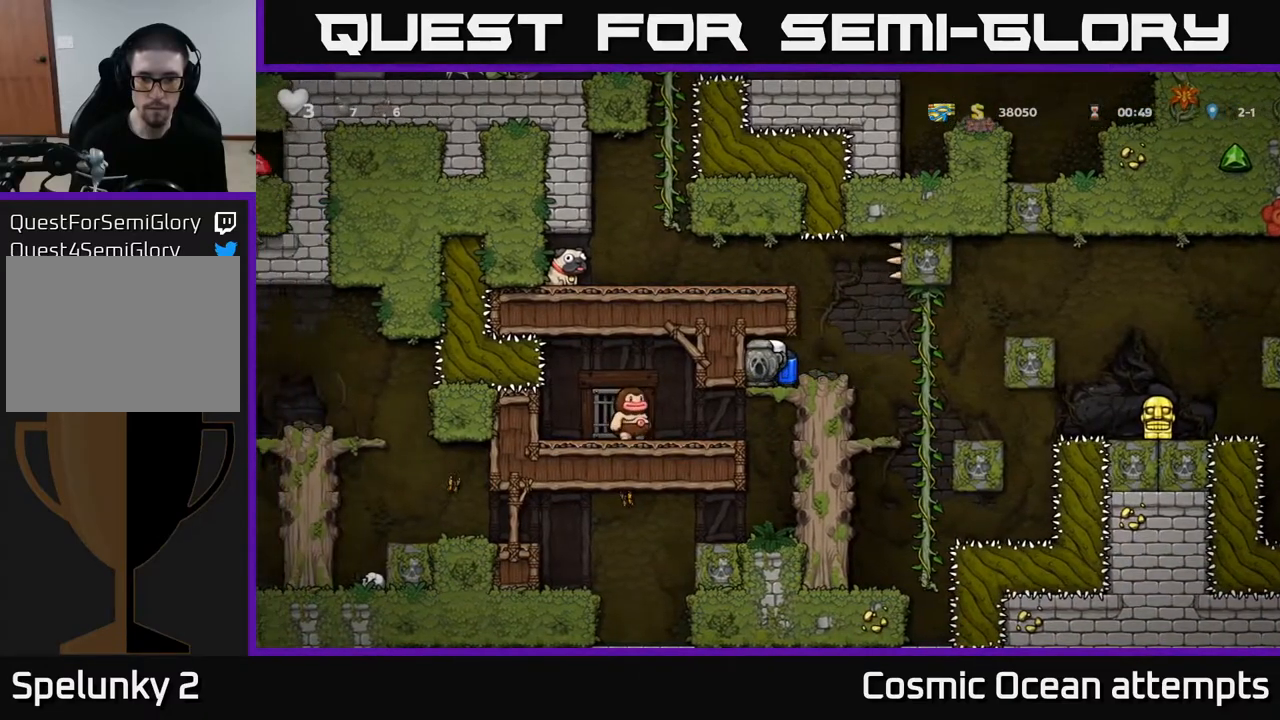
{"buttons": [], "left_stick": "center", "right_stick": "center", "events": [[17, "A", "down"], [117, "A", "up"], [133, "DPAD_DOWN", "up"]]}
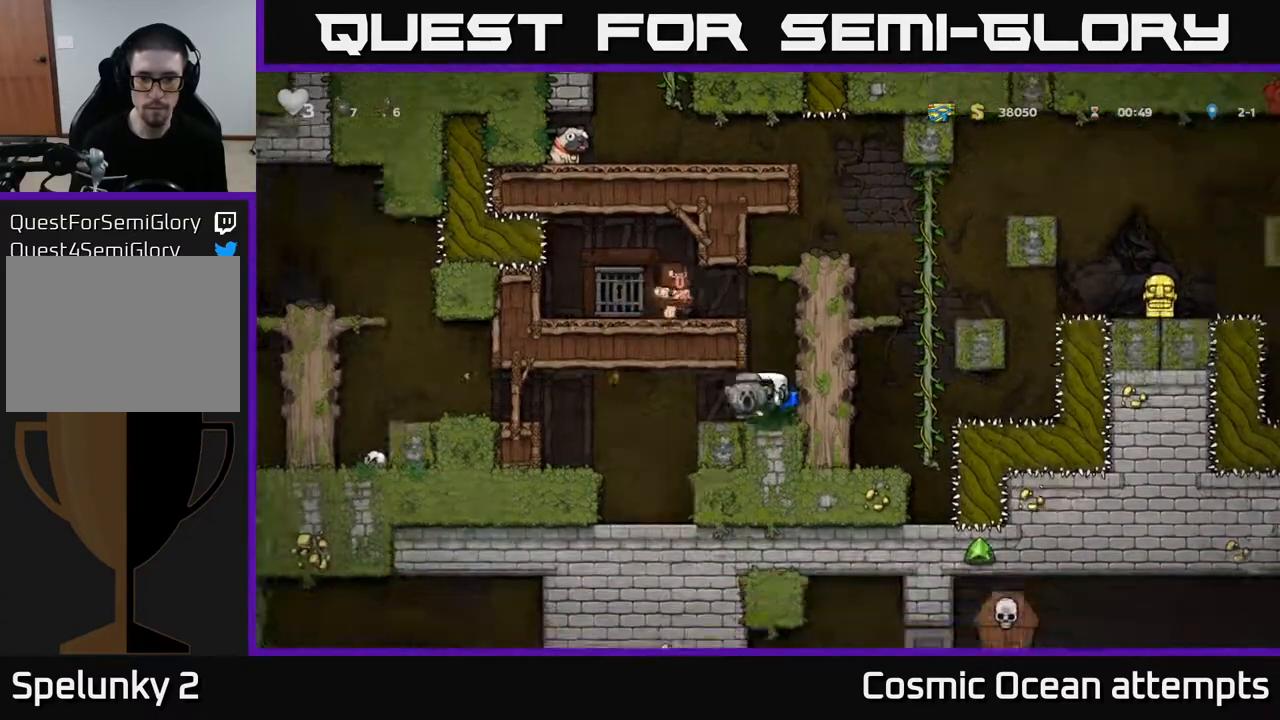
{"buttons": ["DPAD_LEFT"], "left_stick": "center", "right_stick": "center", "events": [[33, "DPAD_LEFT", "down"], [400, "A", "down"], [483, "A", "up"]]}
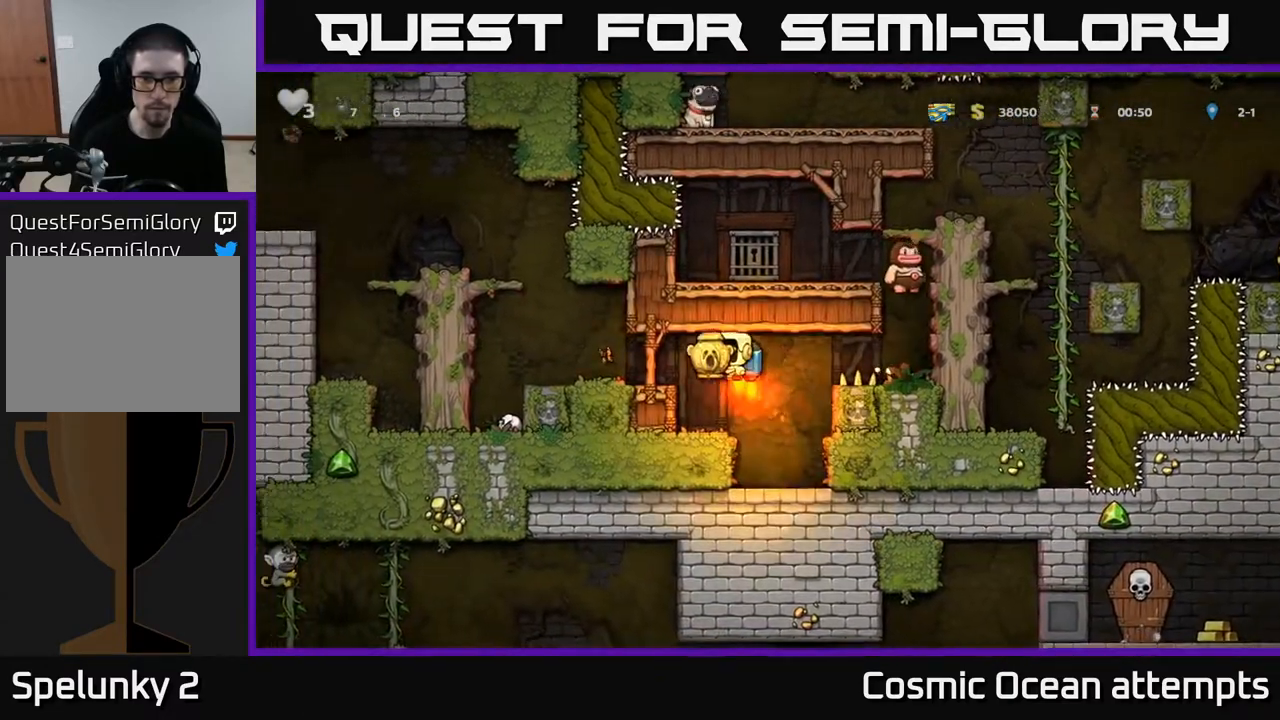
{"buttons": ["DPAD_LEFT"], "left_stick": "center", "right_stick": "center", "events": [[50, "A", "down"], [167, "A", "up"], [200, "DPAD_LEFT", "up"], [383, "A", "down"], [433, "DPAD_LEFT", "down"], [483, "A", "up"]]}
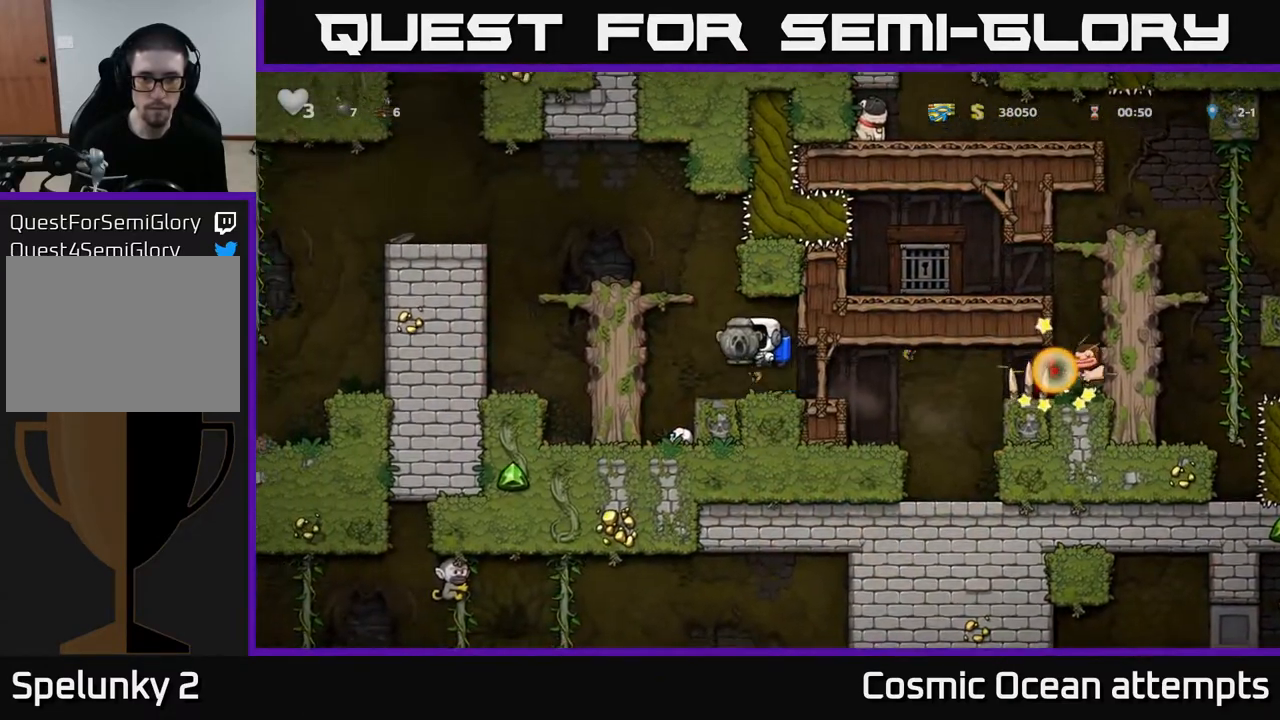
{"buttons": ["DPAD_LEFT"], "left_stick": "center", "right_stick": "center", "events": [[33, "A", "down"], [150, "A", "up"], [217, "A", "down"], [283, "DPAD_LEFT", "up"], [367, "A", "up"], [400, "DPAD_LEFT", "down"]]}
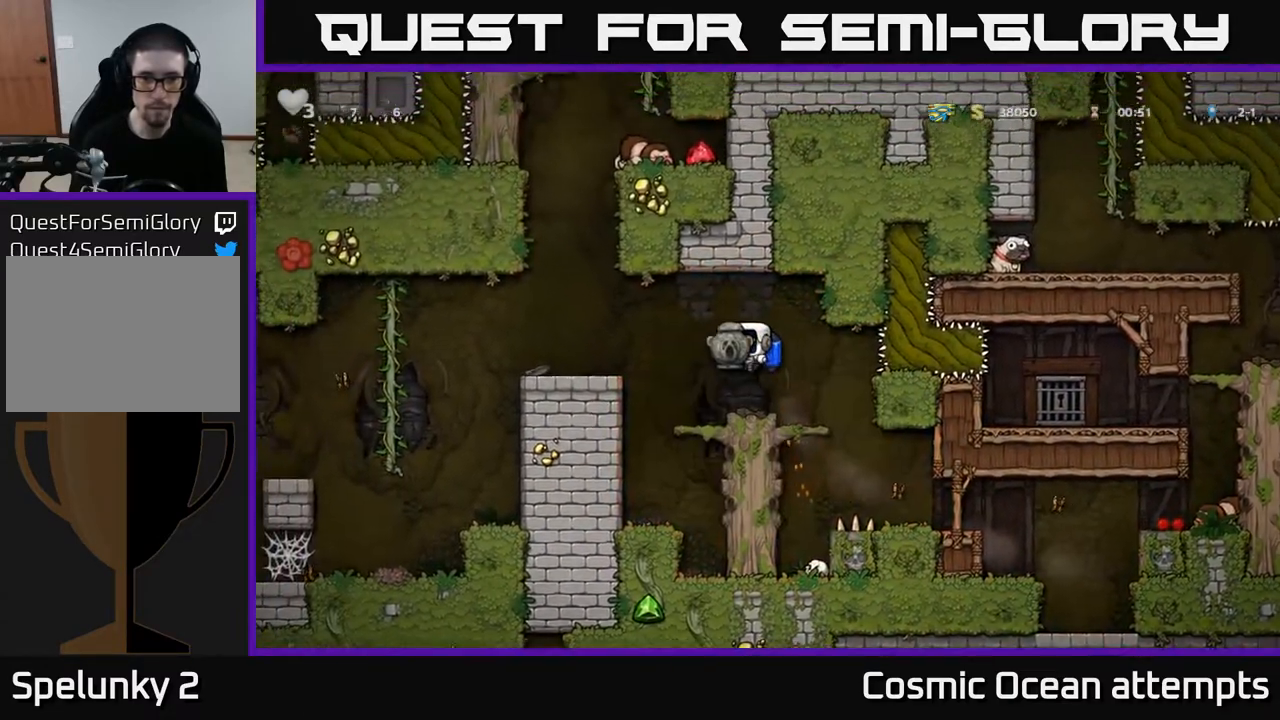
{"buttons": [], "left_stick": "center", "right_stick": "center", "events": [[133, "A", "down"], [217, "A", "up"], [250, "DPAD_LEFT", "up"]]}
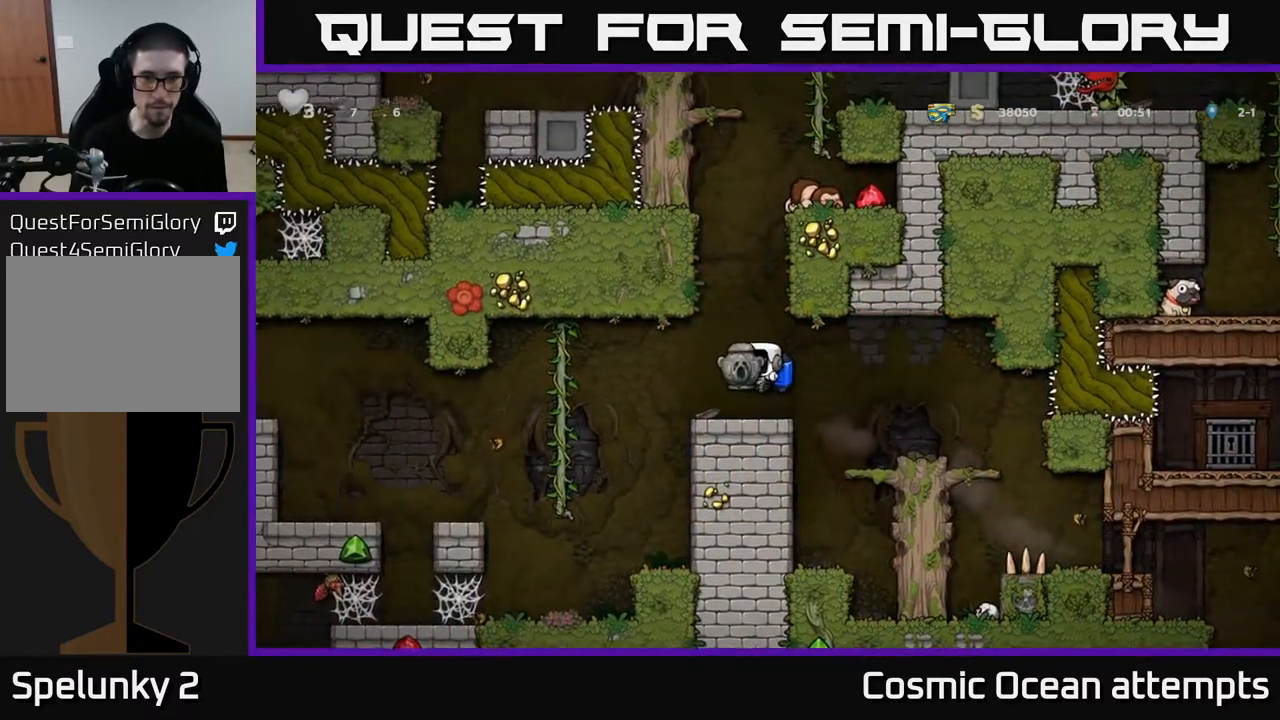
{"buttons": [], "left_stick": "center", "right_stick": "center", "events": []}
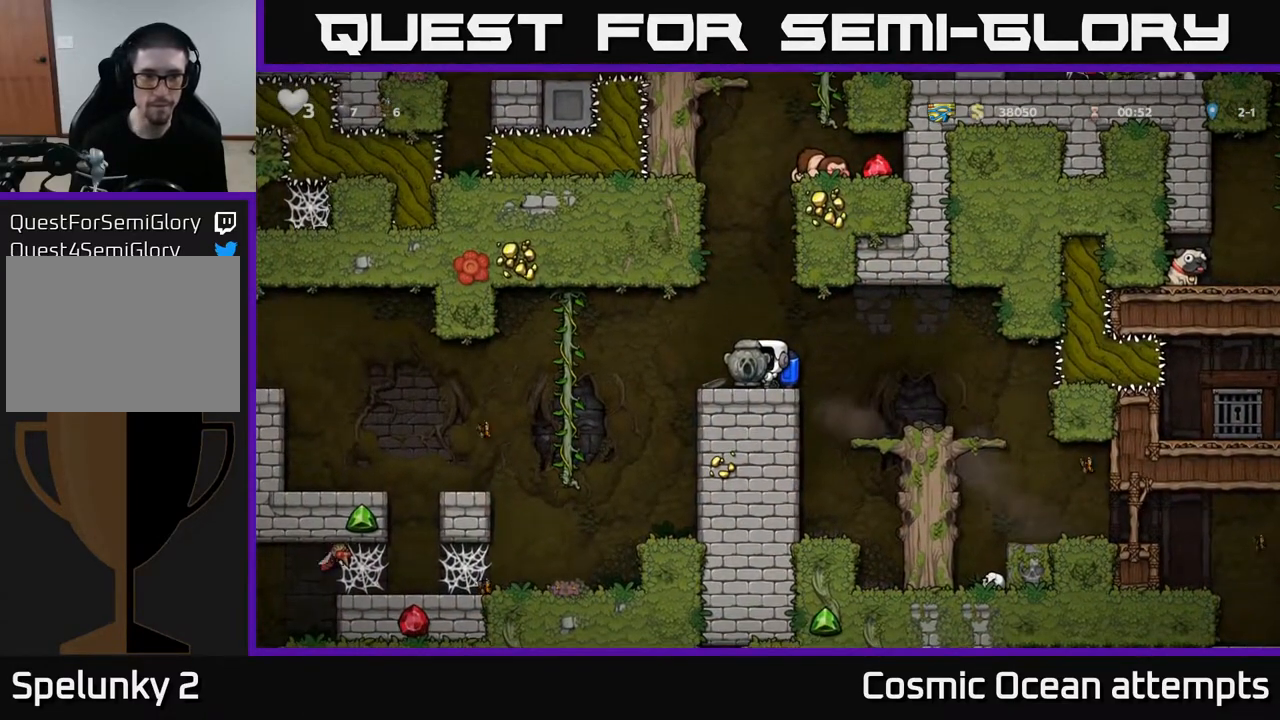
{"buttons": ["DPAD_LEFT"], "left_stick": "center", "right_stick": "center", "events": [[50, "DPAD_LEFT", "down"], [233, "A", "down"], [317, "A", "up"]]}
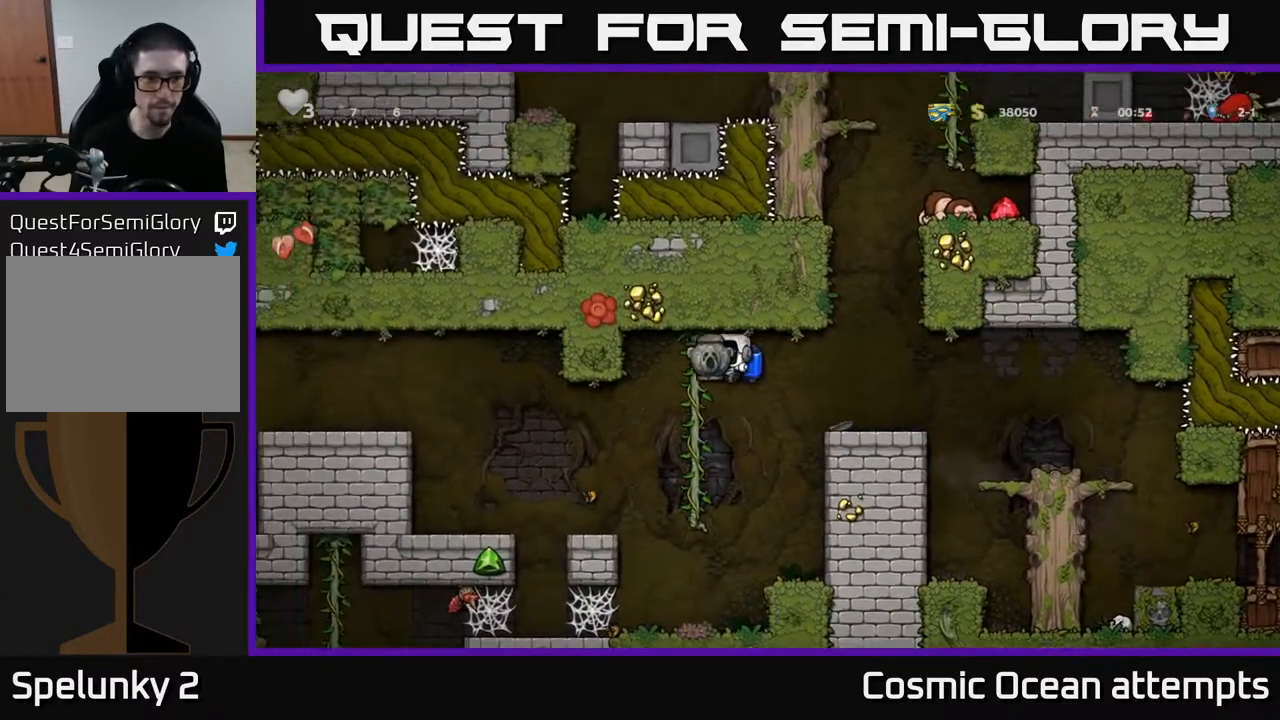
{"buttons": ["DPAD_LEFT"], "left_stick": "center", "right_stick": "center", "events": [[250, "A", "down"], [317, "A", "up"]]}
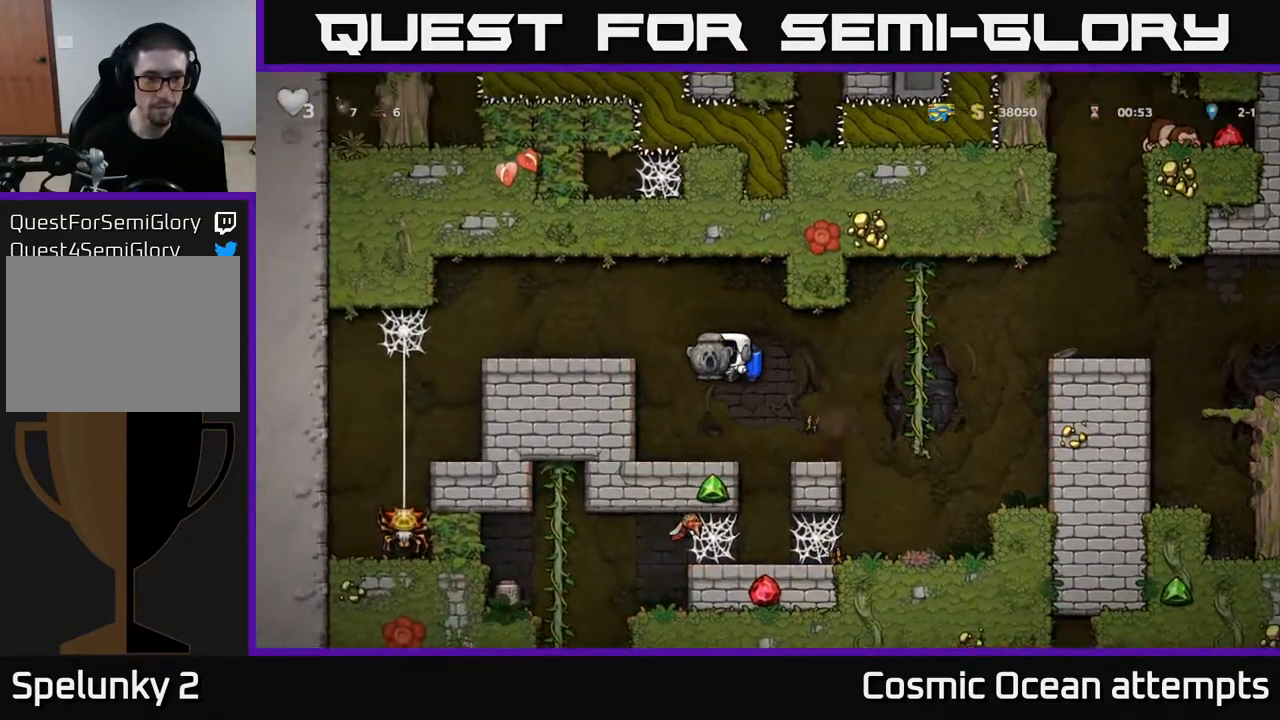
{"buttons": ["DPAD_RIGHT"], "left_stick": "center", "right_stick": "center", "events": [[17, "DPAD_LEFT", "up"], [250, "DPAD_DOWN", "down"], [400, "X", "down"], [467, "DPAD_DOWN", "up"], [483, "X", "up"], [500, "DPAD_RIGHT", "down"]]}
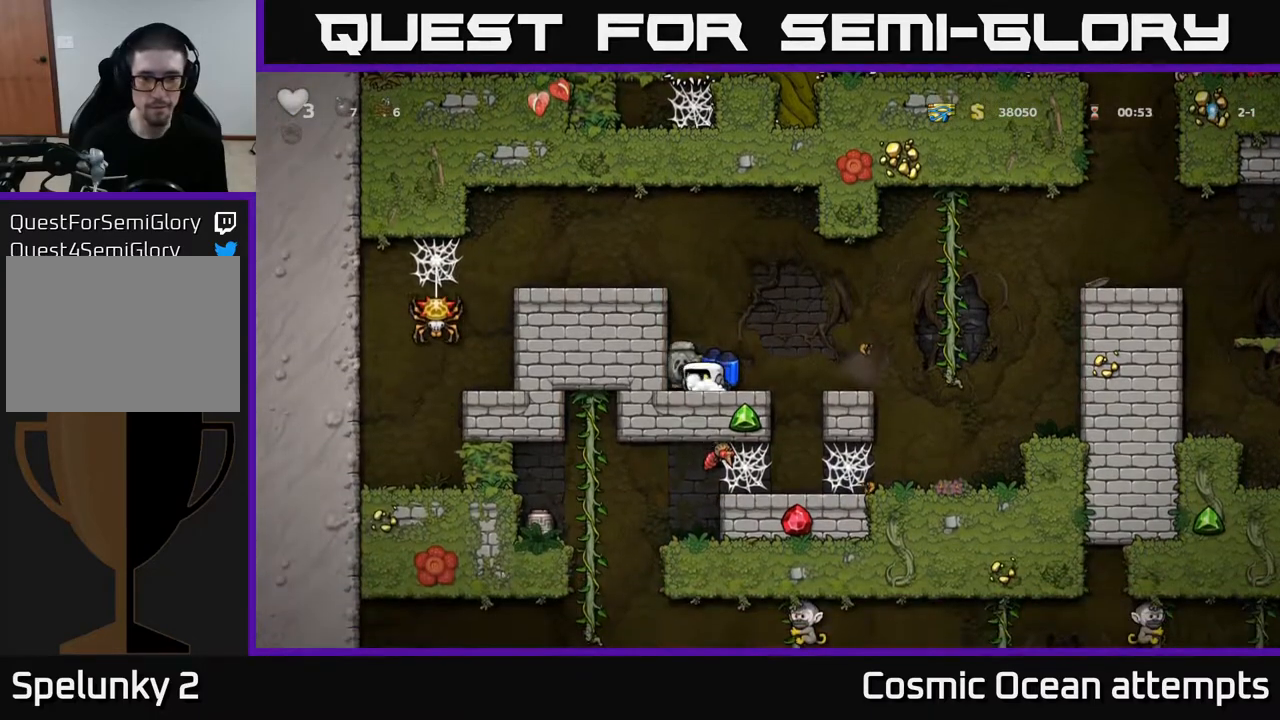
{"buttons": ["A", "DPAD_RIGHT"], "left_stick": "center", "right_stick": "center", "events": [[100, "A", "down"], [217, "A", "up"], [317, "A", "down"], [400, "A", "up"], [483, "A", "down"]]}